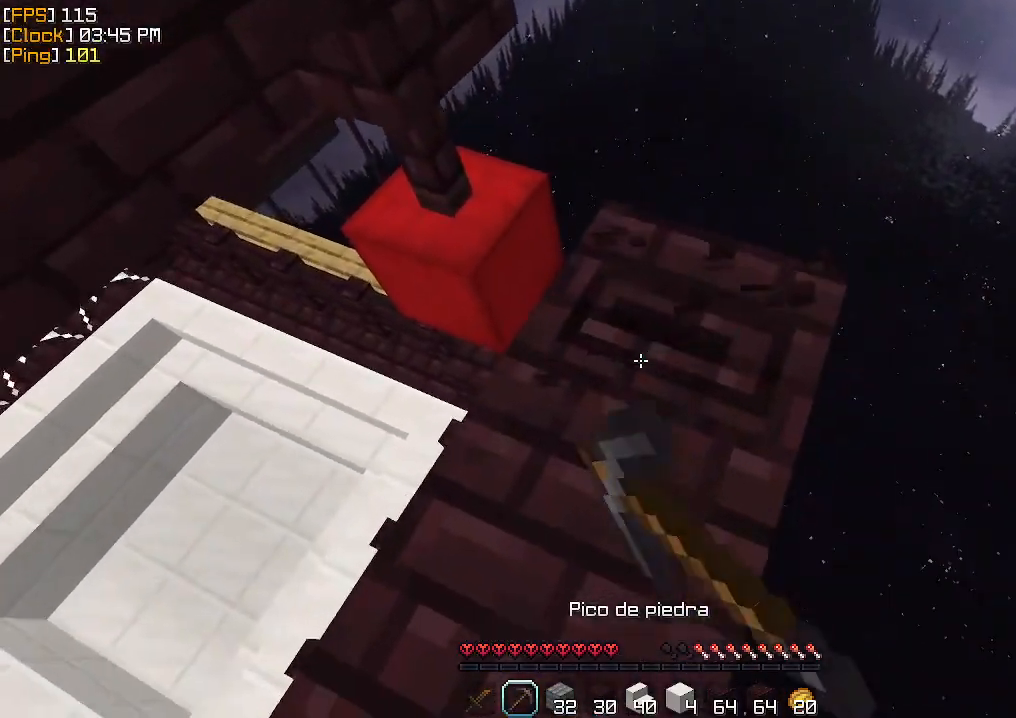
Gameplay with keyboard and mouse; each line is a JSON object with the keys and mouse buttons held at the frame after it. "events" lists presses ("down") and releases ("up") of "a", "d", "s", "w", "mouse_left" and "mouse_right" between this image and that frame as [ms after this image, input, new state], when the widget could be followed in between. "mouse_left", "mouse_right" = the "left", "right" buttons of the "mouse" list. No other keys are recorded. Fast repeated clicks can show as one long hold. Mouse movement is not recorded.
{"keys": ["a", "s"], "mouse": [], "events": [[33, "a", "up"], [200, "s", "down"], [367, "mouse_left", "up"], [433, "a", "down"]]}
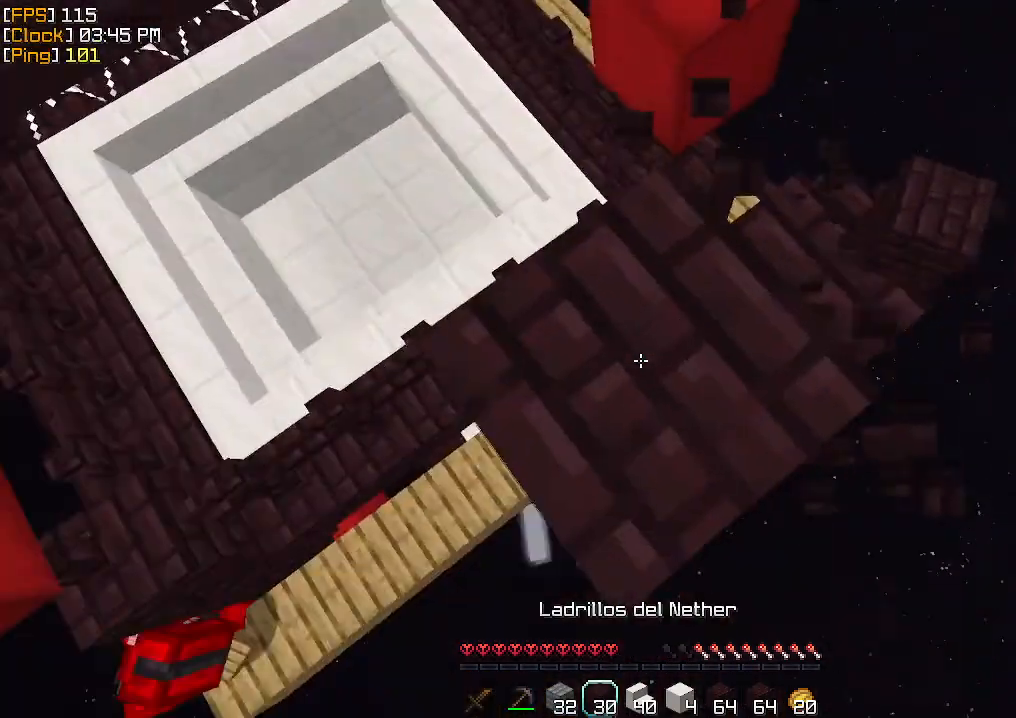
{"keys": ["a", "s"], "mouse": [], "events": [[300, "mouse_right", "down"], [400, "mouse_right", "up"]]}
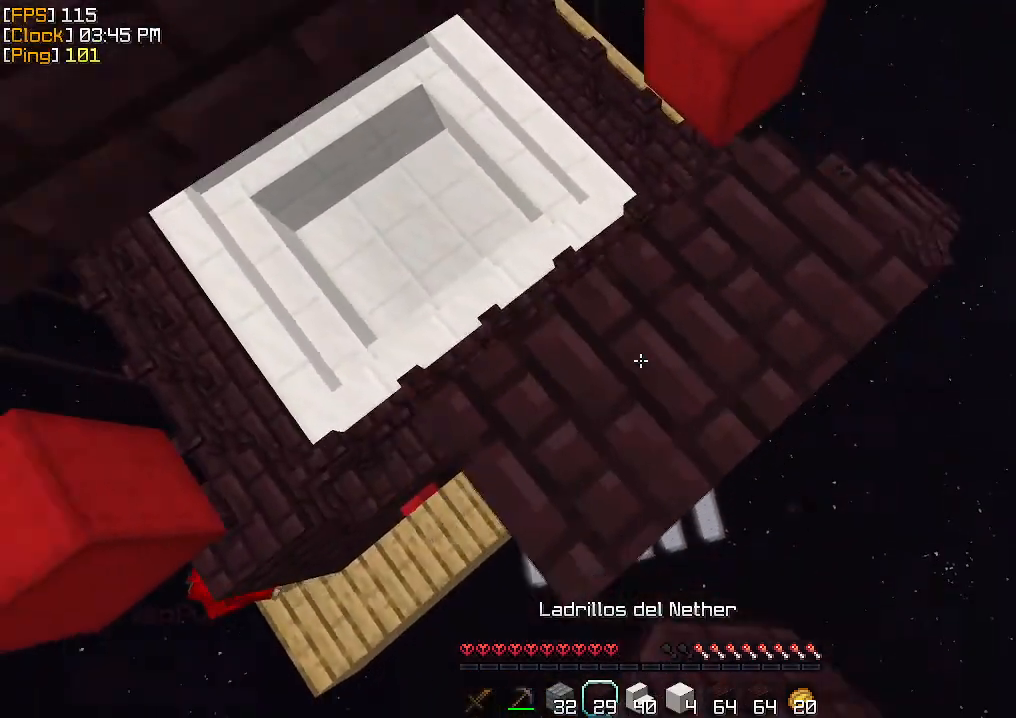
{"keys": ["a", "s"], "mouse": [], "events": [[67, "mouse_right", "down"], [167, "mouse_right", "up"], [400, "mouse_right", "down"], [500, "mouse_right", "up"]]}
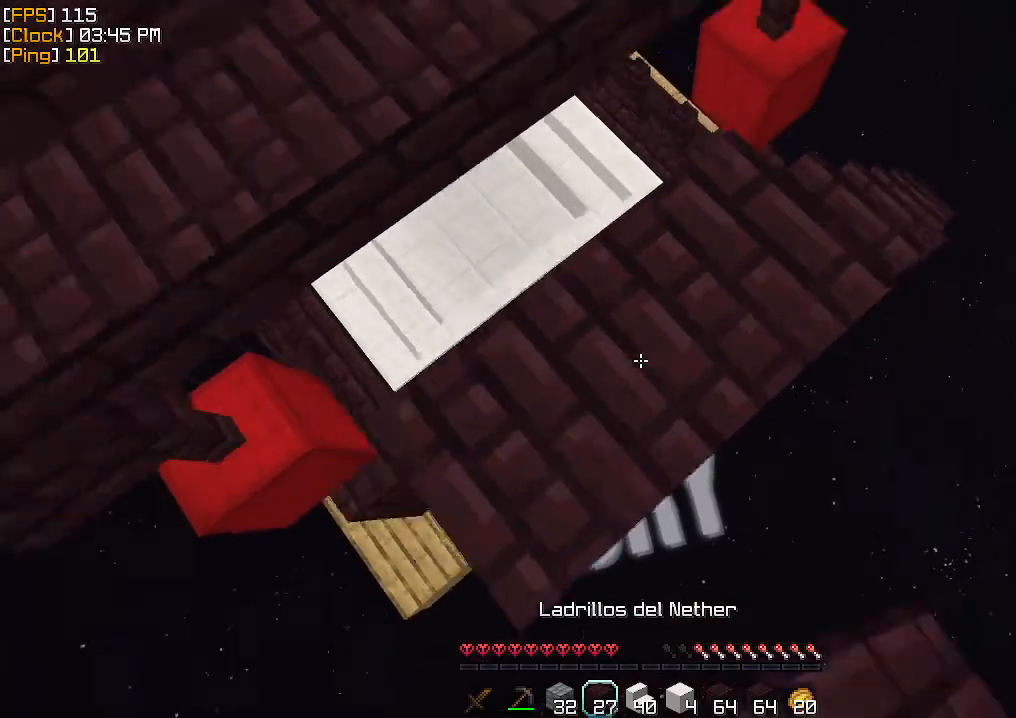
{"keys": ["a", "s"], "mouse": [], "events": [[33, "mouse_right", "down"], [133, "mouse_right", "up"]]}
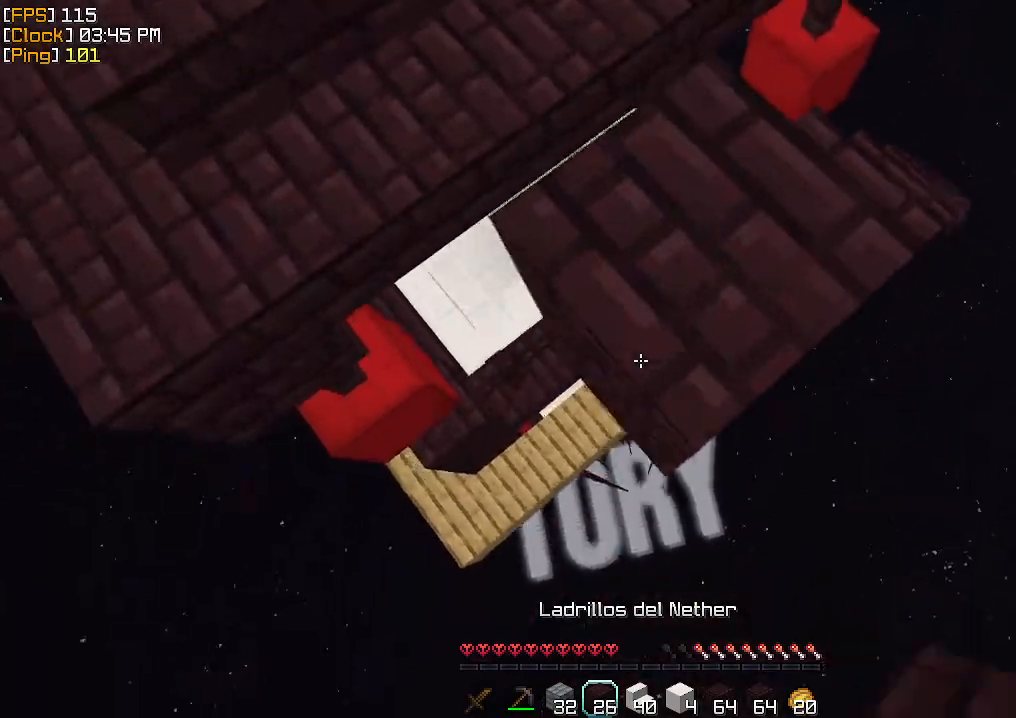
{"keys": ["w"], "mouse": [], "events": [[100, "mouse_right", "down"], [133, "a", "up"], [133, "mouse_right", "up"], [133, "s", "up"], [233, "w", "down"]]}
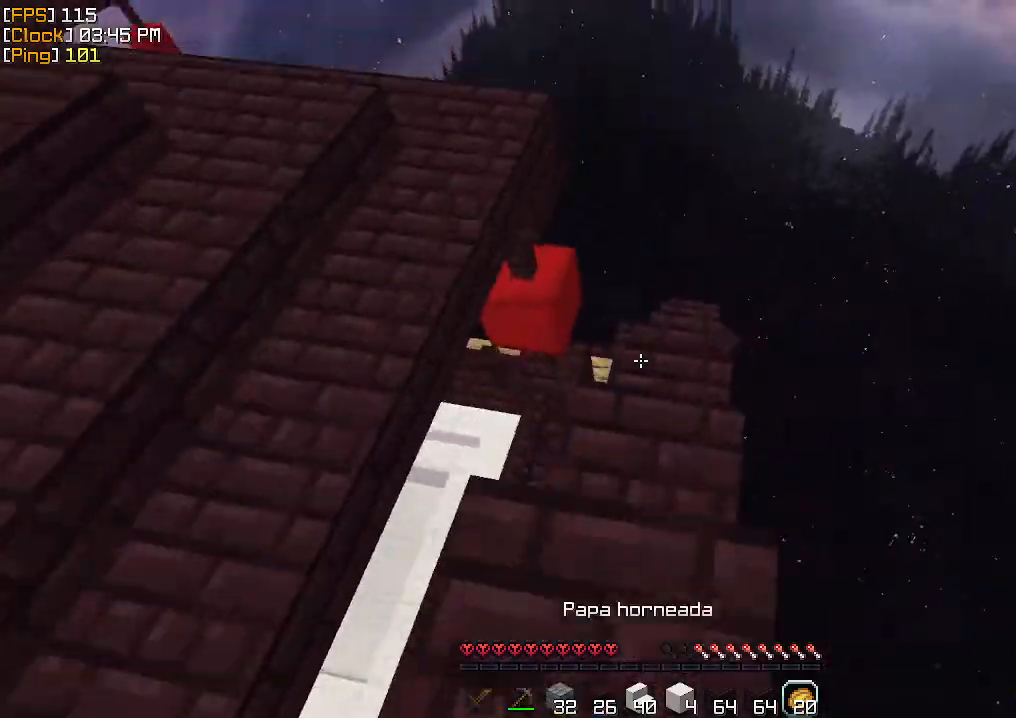
{"keys": ["w"], "mouse": [], "events": []}
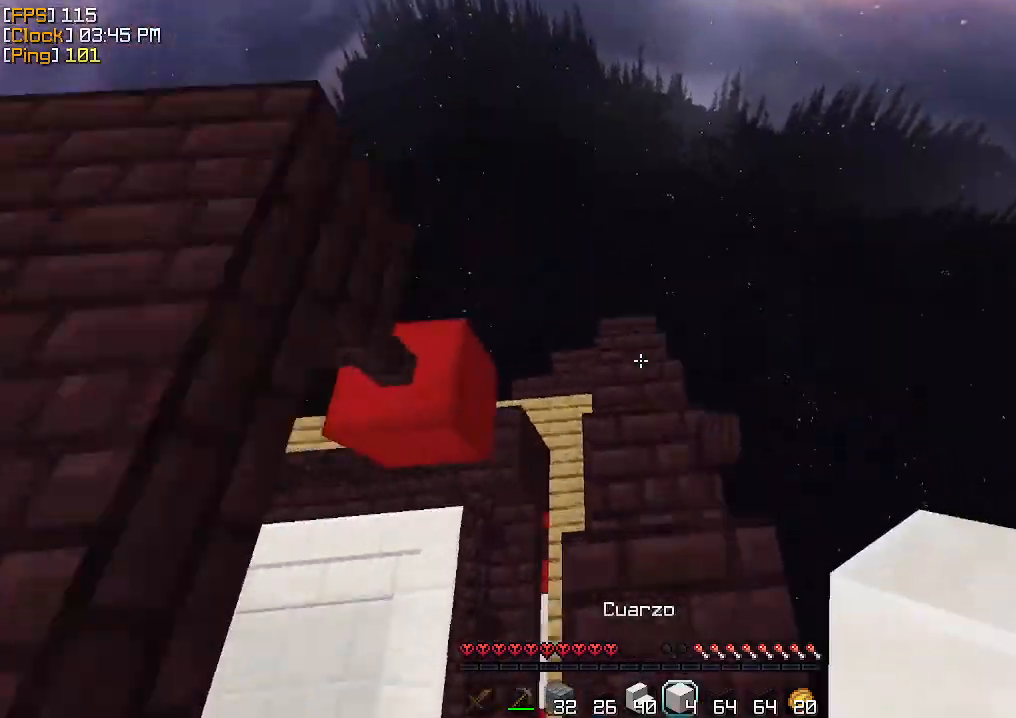
{"keys": ["w"], "mouse": [], "events": []}
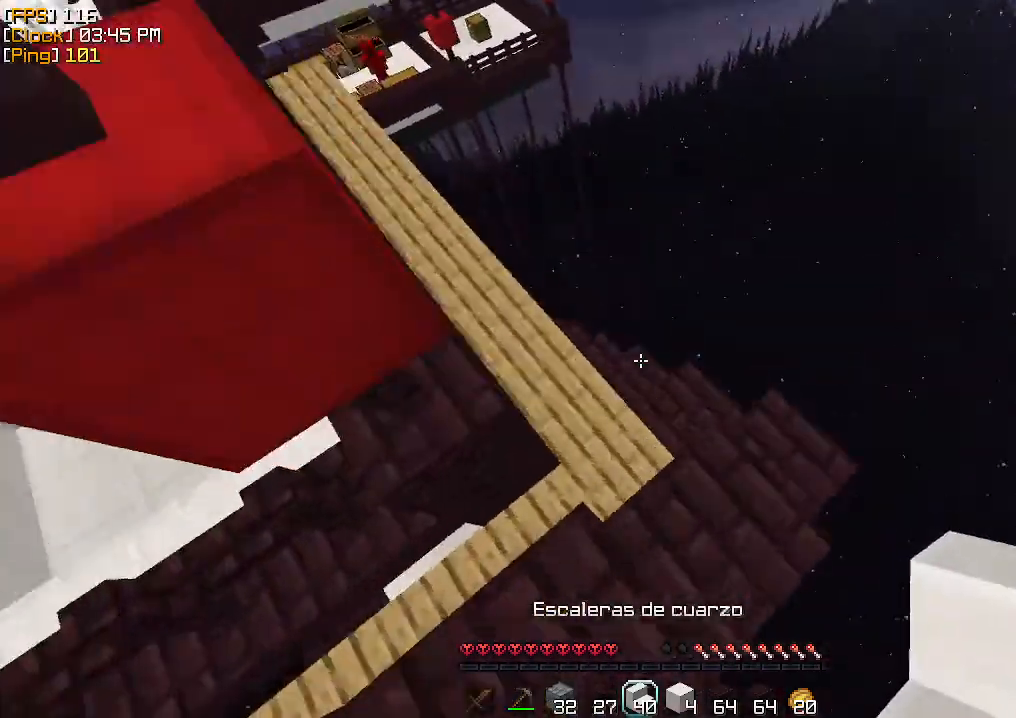
{"keys": ["a", "w"], "mouse": [], "events": [[500, "a", "down"]]}
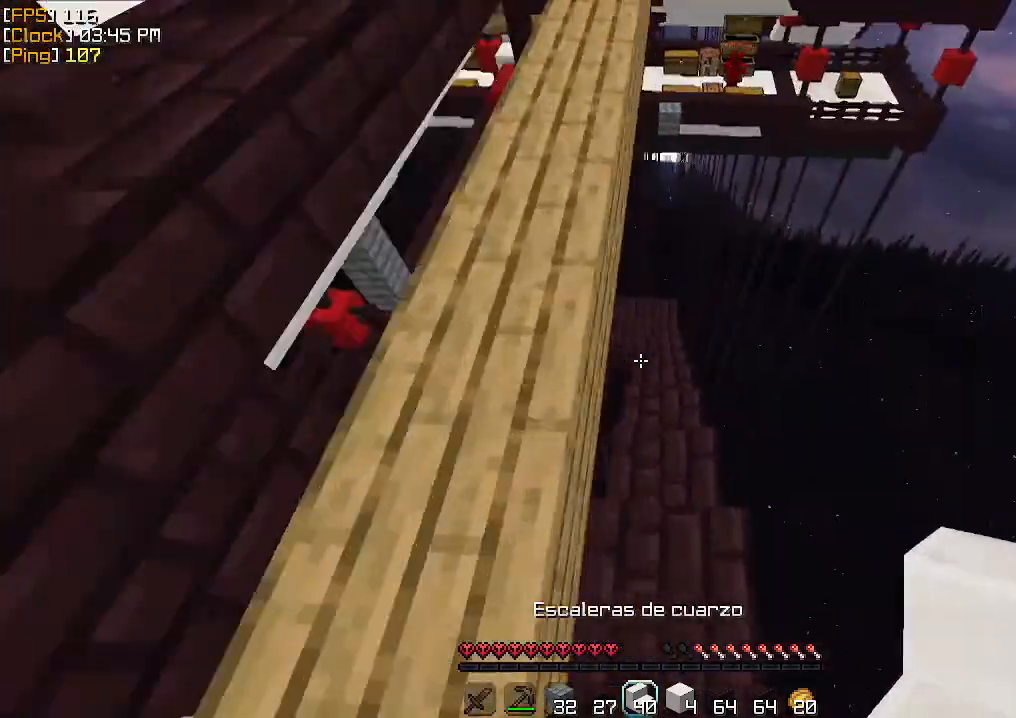
{"keys": ["w"], "mouse": [], "events": [[100, "a", "up"]]}
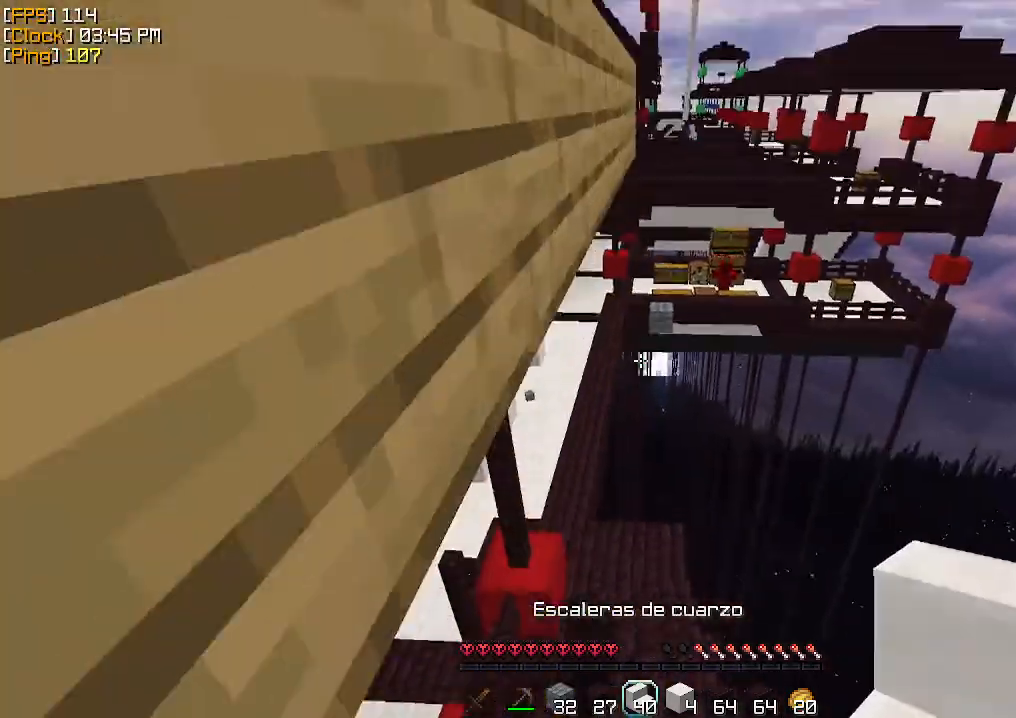
{"keys": ["w"], "mouse": [], "events": []}
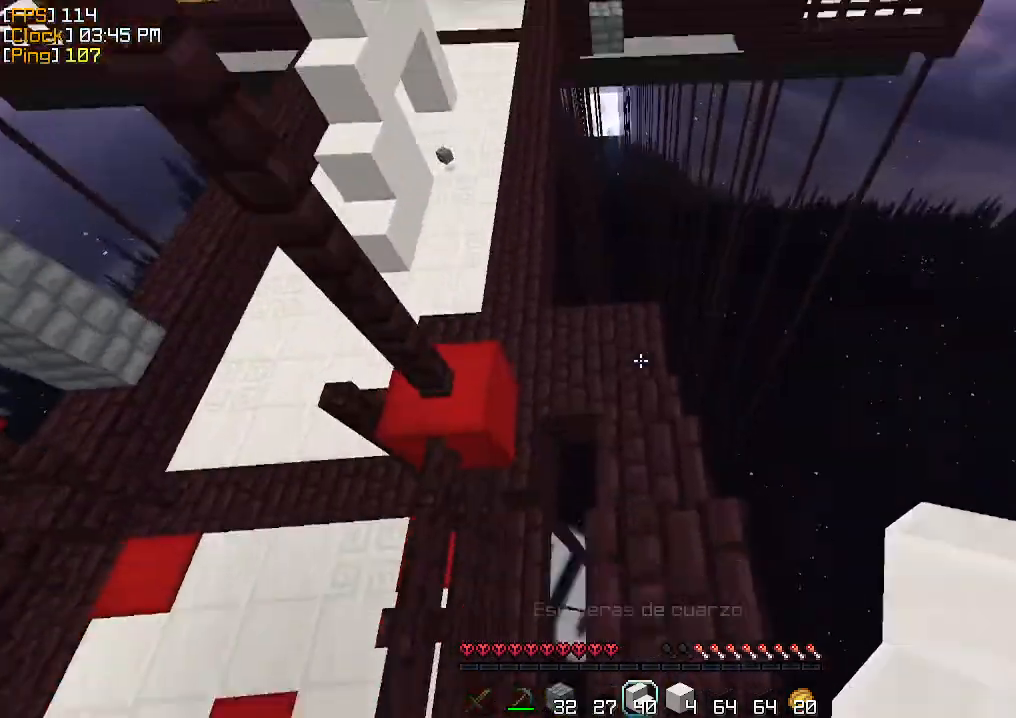
{"keys": ["a", "w"], "mouse": [], "events": [[67, "mouse_left", "down"], [100, "mouse_left", "up"], [133, "mouse_left", "down"], [167, "mouse_left", "up"], [267, "mouse_left", "down"], [300, "mouse_left", "up"], [400, "a", "down"]]}
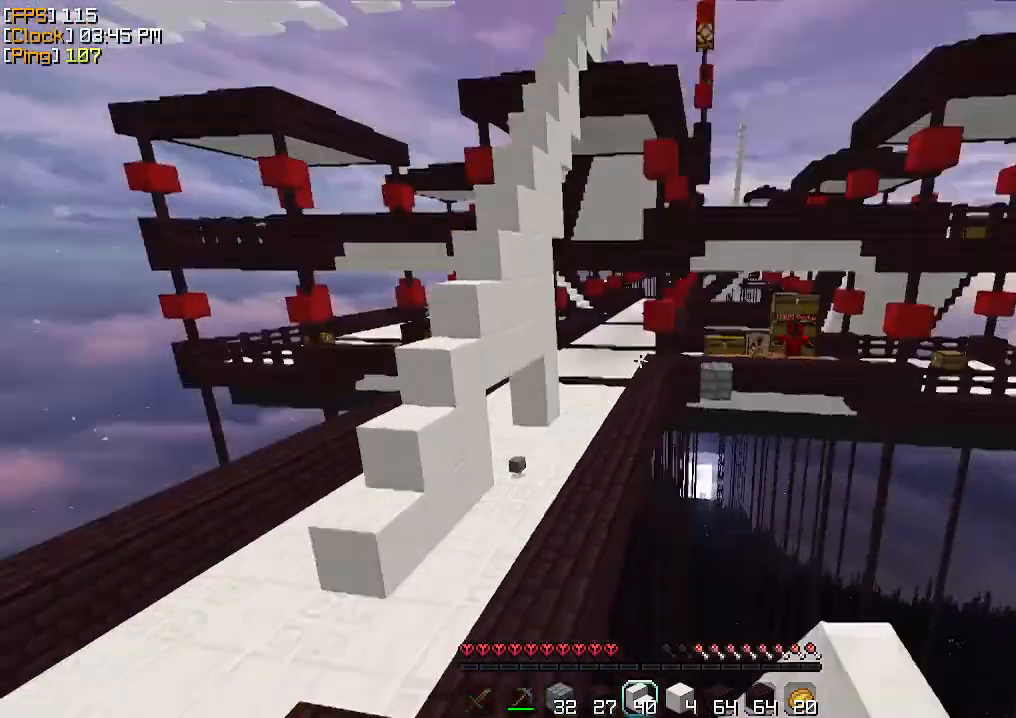
{"keys": ["a", "s"], "mouse": [], "events": [[300, "w", "up"], [367, "s", "down"]]}
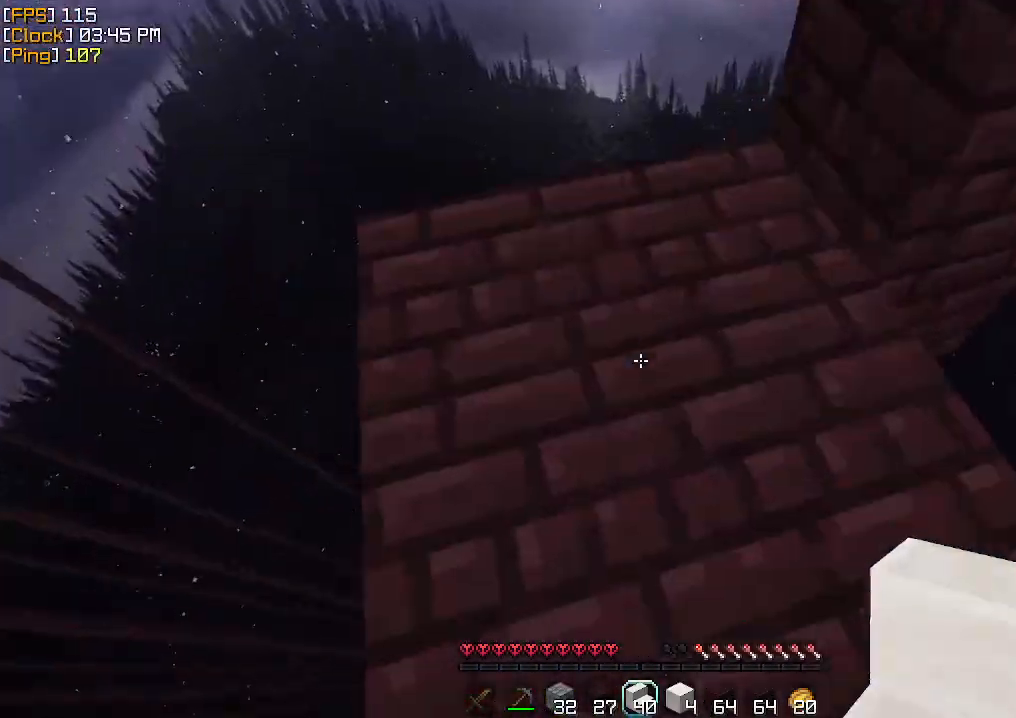
{"keys": ["d"], "mouse": [], "events": [[67, "a", "up"], [67, "d", "down"], [233, "mouse_left", "down"], [233, "s", "up"], [333, "mouse_left", "up"]]}
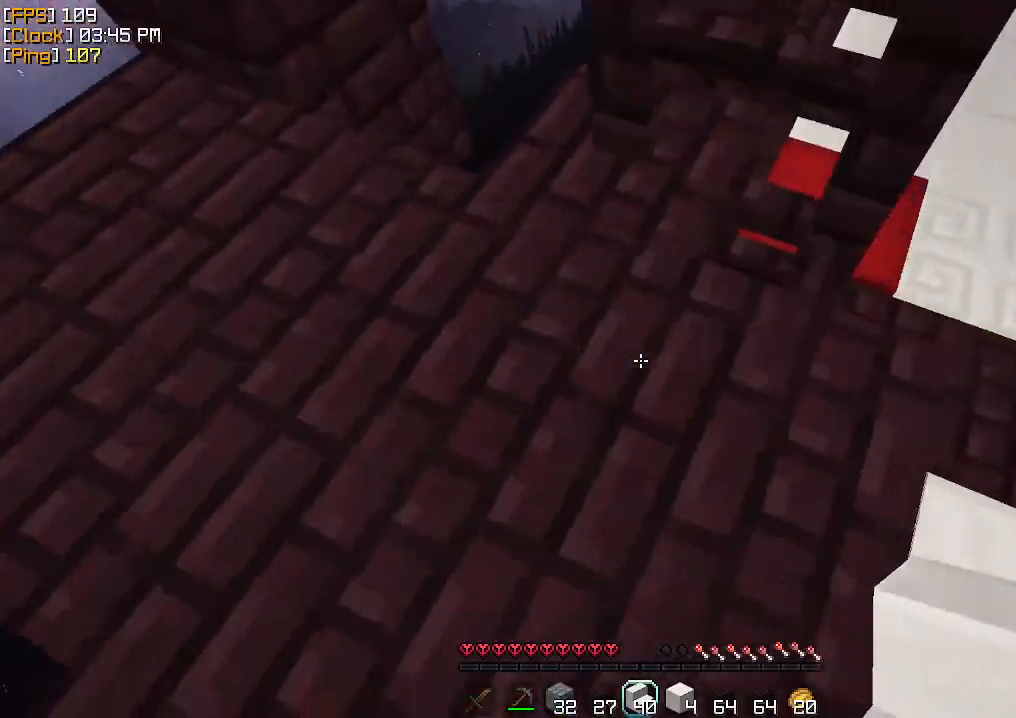
{"keys": ["s"], "mouse": [], "events": [[133, "s", "down"], [233, "d", "up"]]}
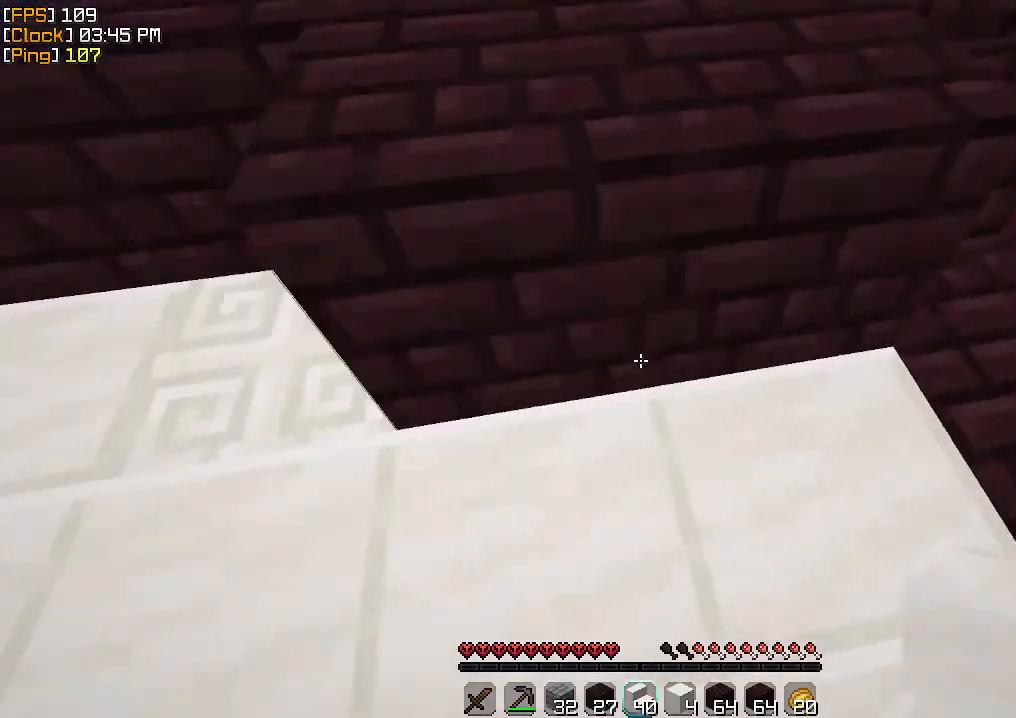
{"keys": ["a", "w"], "mouse": [], "events": [[100, "d", "down"], [100, "mouse_right", "down"], [200, "mouse_right", "up"], [333, "d", "up"], [333, "mouse_right", "down"], [333, "s", "up"], [367, "a", "down"], [367, "mouse_right", "up"], [400, "w", "down"]]}
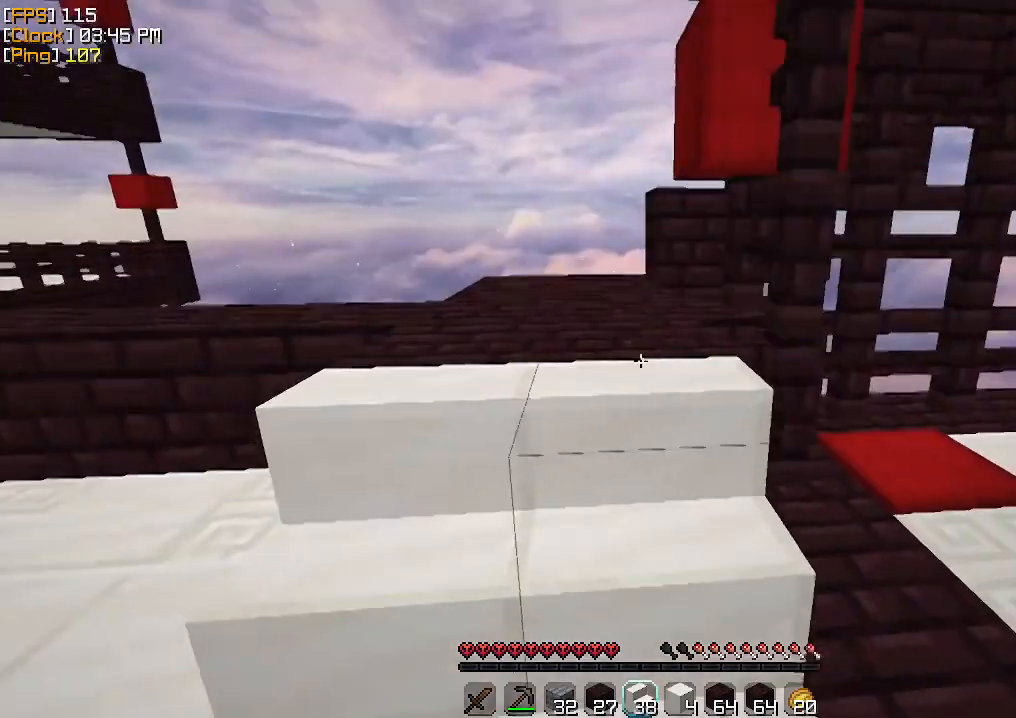
{"keys": [], "mouse": [], "events": [[33, "a", "up"], [433, "w", "up"]]}
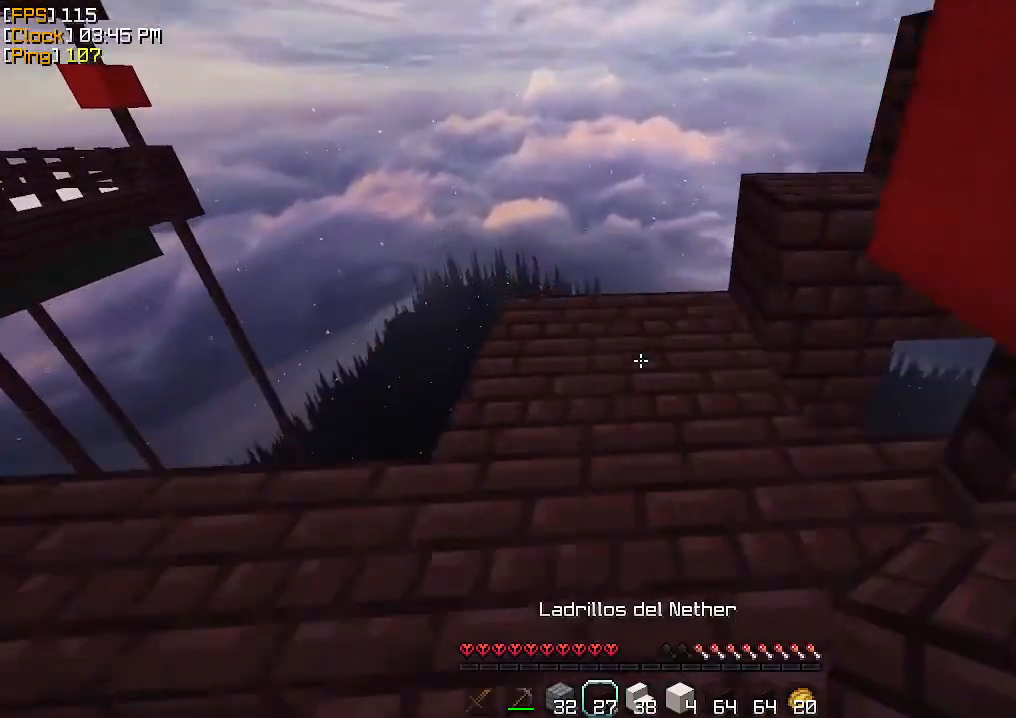
{"keys": ["d"], "mouse": [], "events": [[300, "mouse_right", "down"], [300, "s", "down"], [367, "mouse_right", "up"], [433, "mouse_right", "down"], [467, "d", "down"], [500, "mouse_right", "up"], [500, "s", "up"]]}
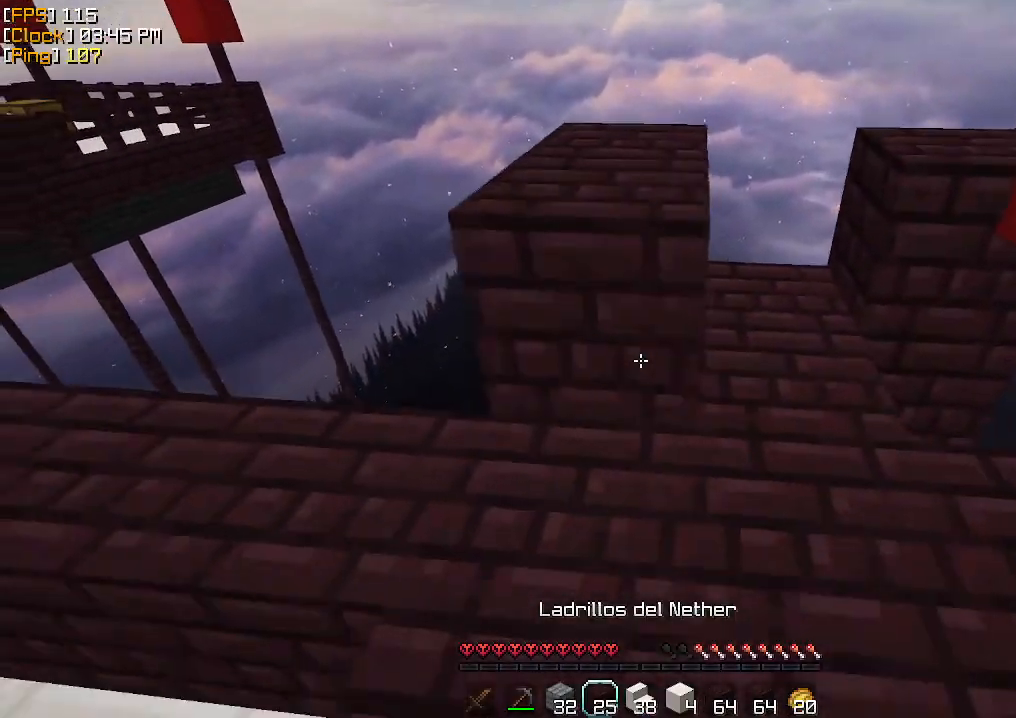
{"keys": ["s"], "mouse": ["right"], "events": [[100, "d", "up"], [100, "w", "down"], [300, "w", "up"], [333, "mouse_right", "down"], [367, "s", "down"], [400, "mouse_right", "up"], [433, "mouse_right", "down"]]}
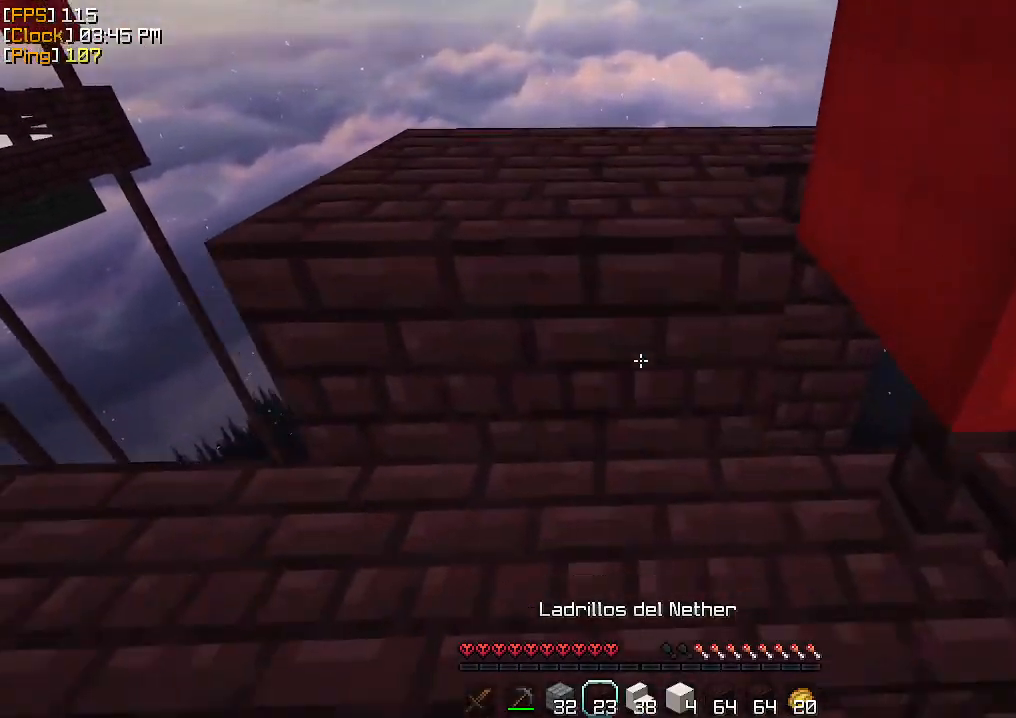
{"keys": [], "mouse": [], "events": [[33, "mouse_right", "up"], [133, "s", "up"]]}
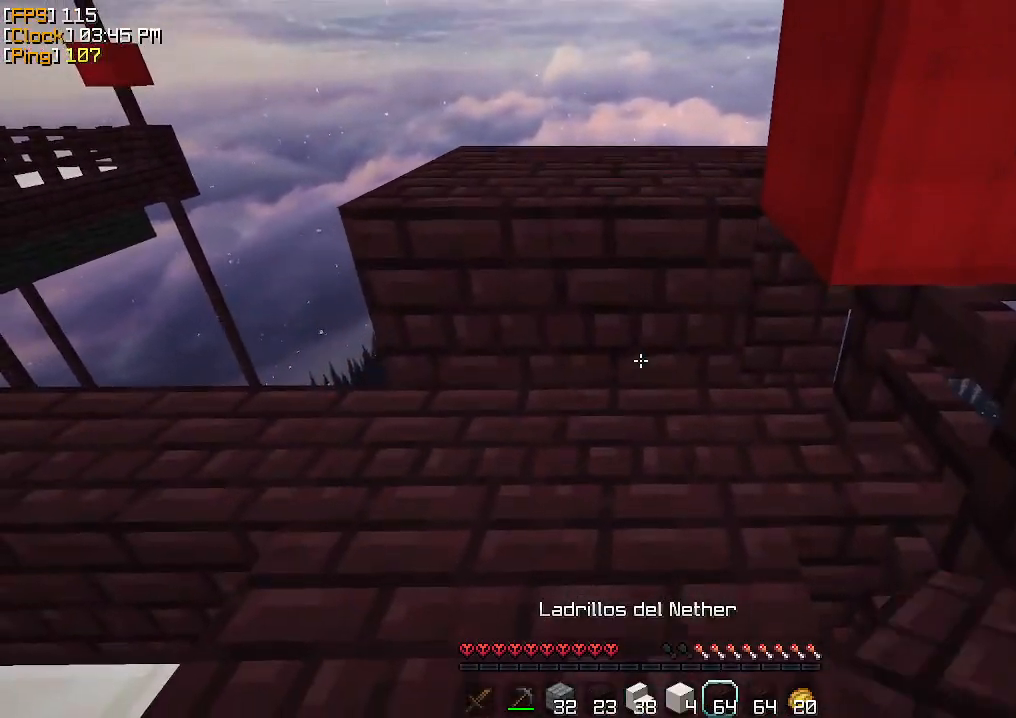
{"keys": ["a"], "mouse": [], "events": [[500, "a", "down"]]}
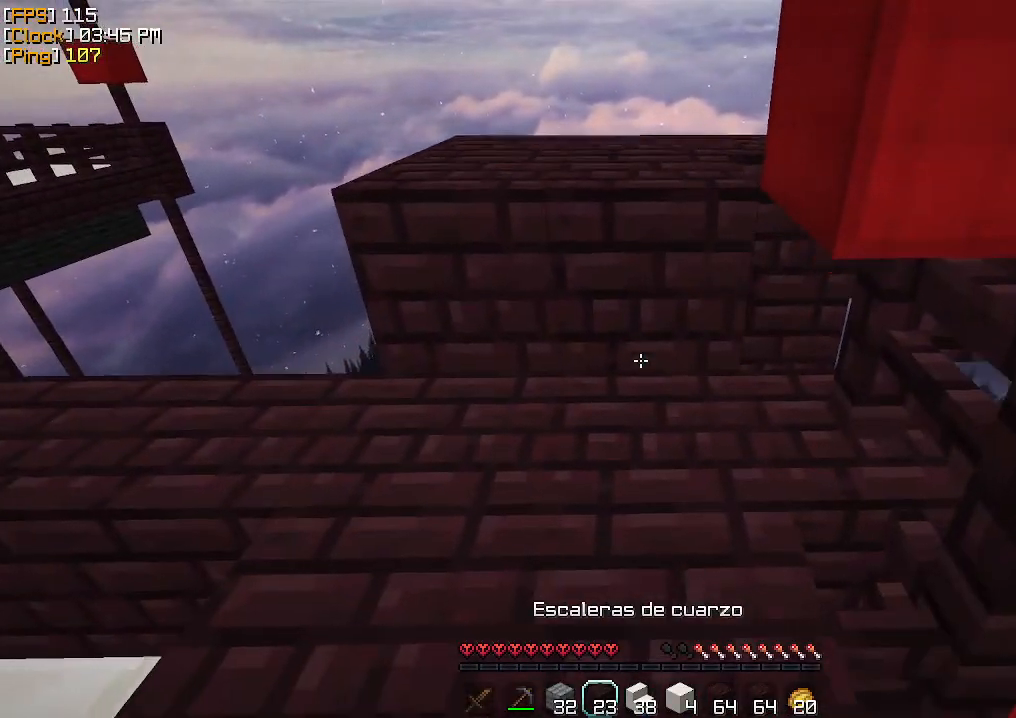
{"keys": ["d"], "mouse": [], "events": [[333, "a", "up"], [367, "d", "down"]]}
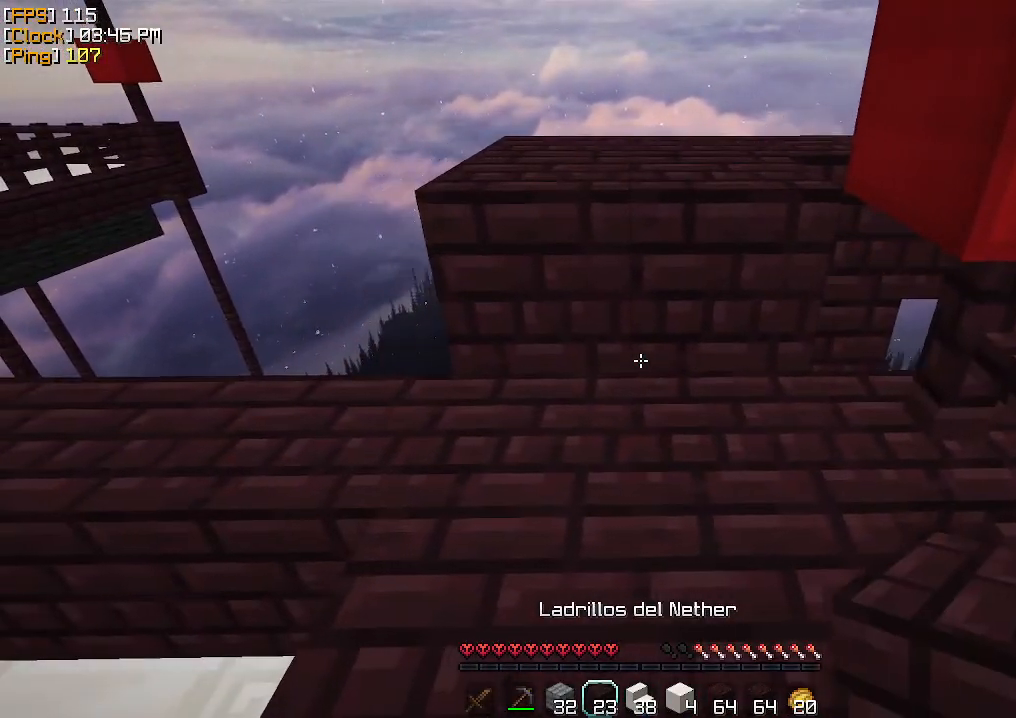
{"keys": ["a", "s"], "mouse": [], "events": [[133, "d", "up"], [300, "s", "down"], [433, "a", "down"]]}
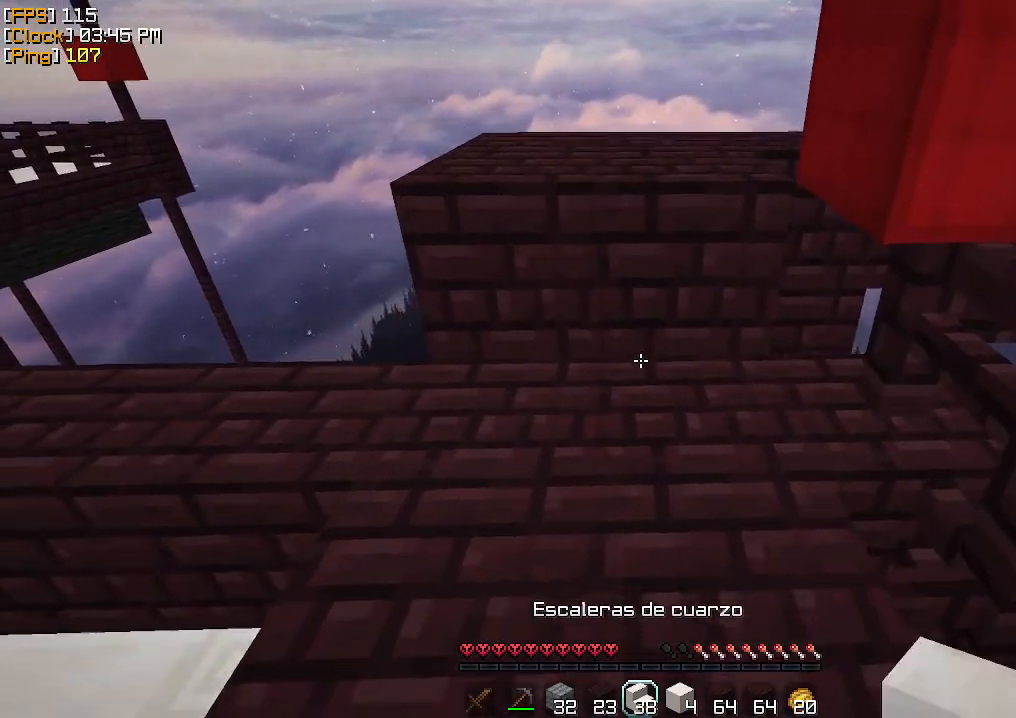
{"keys": ["a", "w"], "mouse": [], "events": [[33, "s", "up"], [100, "a", "up"], [267, "mouse_right", "down"], [300, "d", "down"], [333, "mouse_right", "up"], [367, "w", "down"], [400, "mouse_right", "down"], [433, "mouse_right", "up"], [500, "a", "down"], [500, "d", "up"]]}
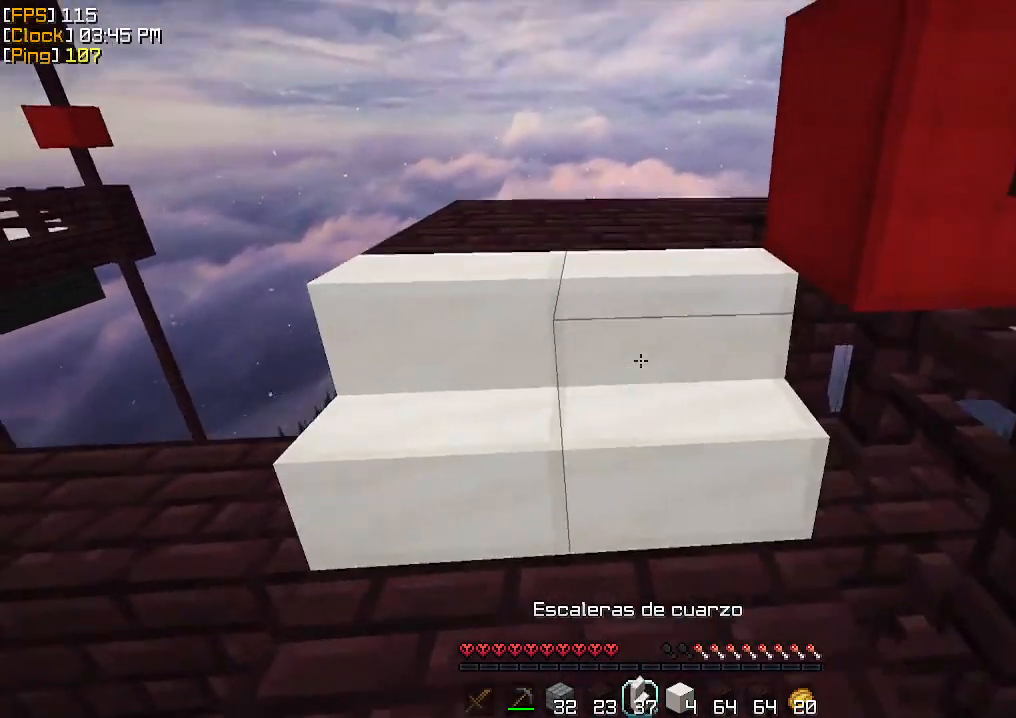
{"keys": ["a", "w"], "mouse": [], "events": [[167, "a", "up"], [300, "a", "down"]]}
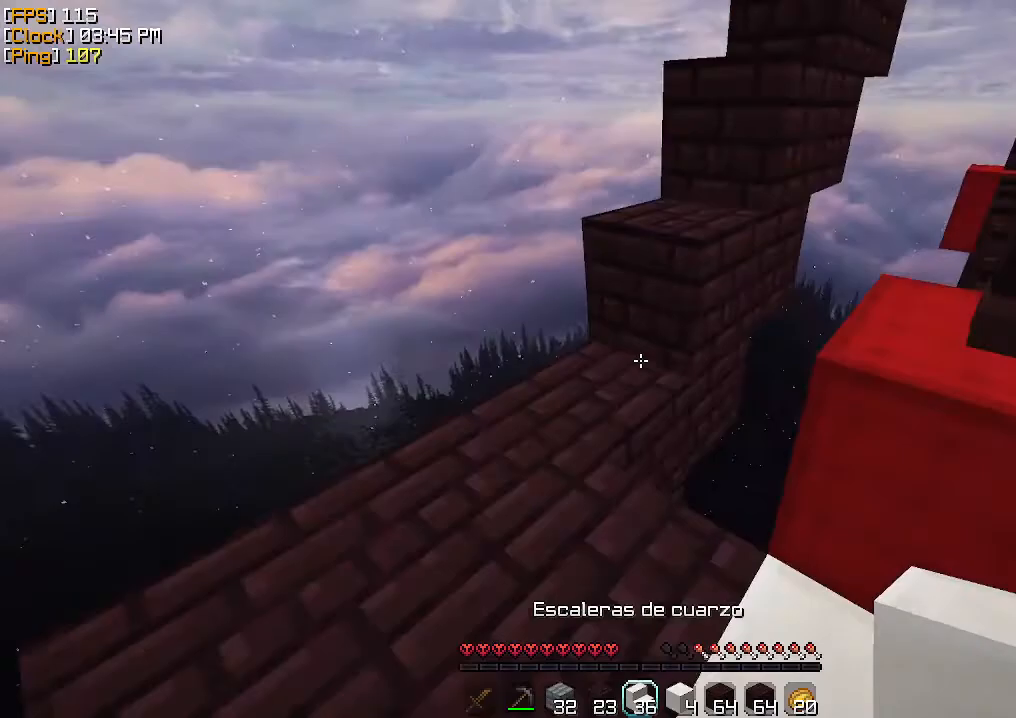
{"keys": ["w"], "mouse": ["right"], "events": [[167, "mouse_right", "down"], [200, "mouse_right", "up"], [333, "a", "up"], [500, "mouse_right", "down"]]}
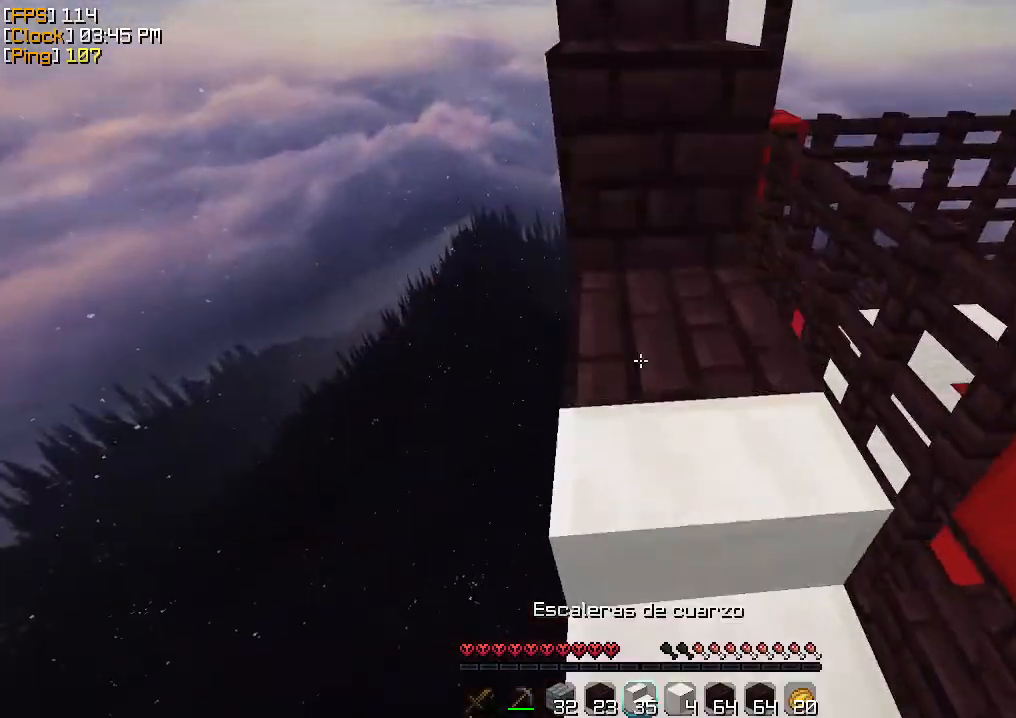
{"keys": ["w"], "mouse": [], "events": [[33, "mouse_right", "up"], [67, "mouse_right", "down"], [133, "mouse_right", "up"], [333, "mouse_right", "down"], [367, "mouse_right", "up"], [433, "mouse_right", "down"], [467, "mouse_right", "up"]]}
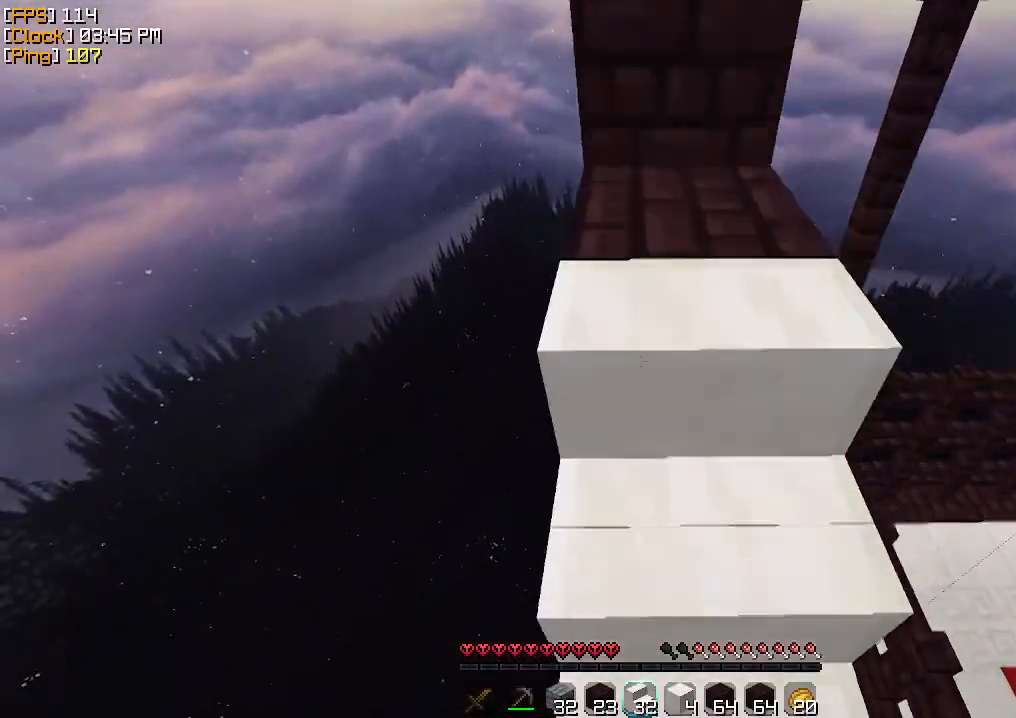
{"keys": ["w"], "mouse": [], "events": [[67, "mouse_right", "down"], [133, "mouse_right", "up"], [167, "mouse_right", "down"], [200, "mouse_right", "up"], [300, "mouse_right", "down"], [367, "mouse_right", "up"], [400, "mouse_right", "down"], [467, "mouse_right", "up"]]}
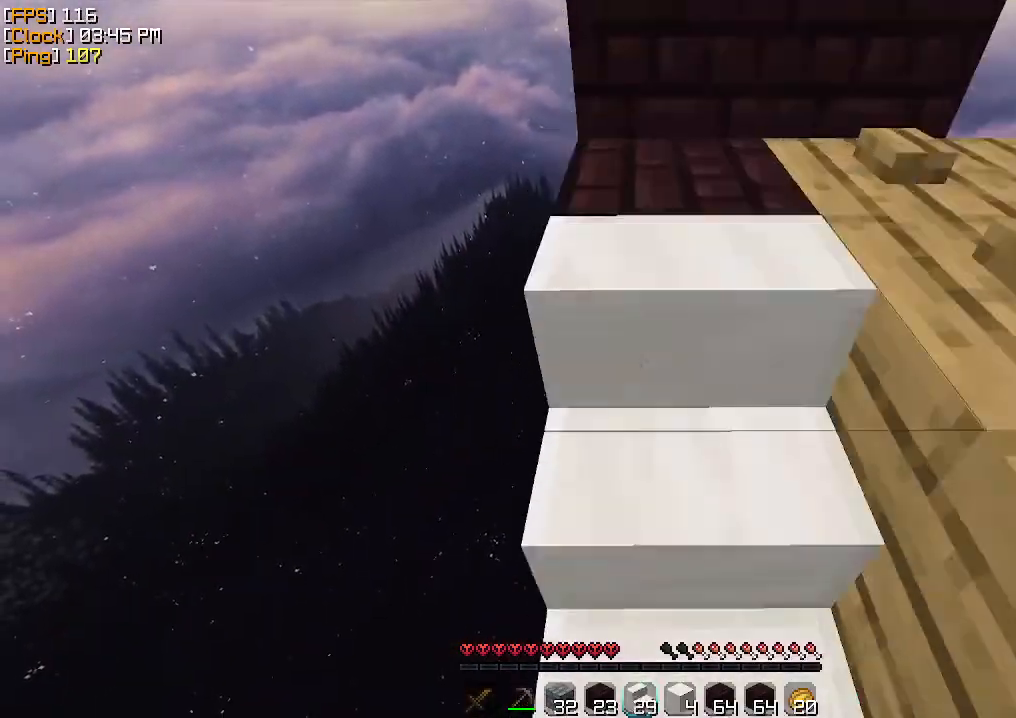
{"keys": ["w"], "mouse": ["right"], "events": [[33, "mouse_right", "down"], [100, "mouse_right", "up"], [133, "mouse_right", "down"], [200, "mouse_right", "up"], [267, "mouse_right", "down"], [333, "mouse_right", "up"], [367, "mouse_right", "down"], [433, "mouse_right", "up"], [467, "mouse_right", "down"]]}
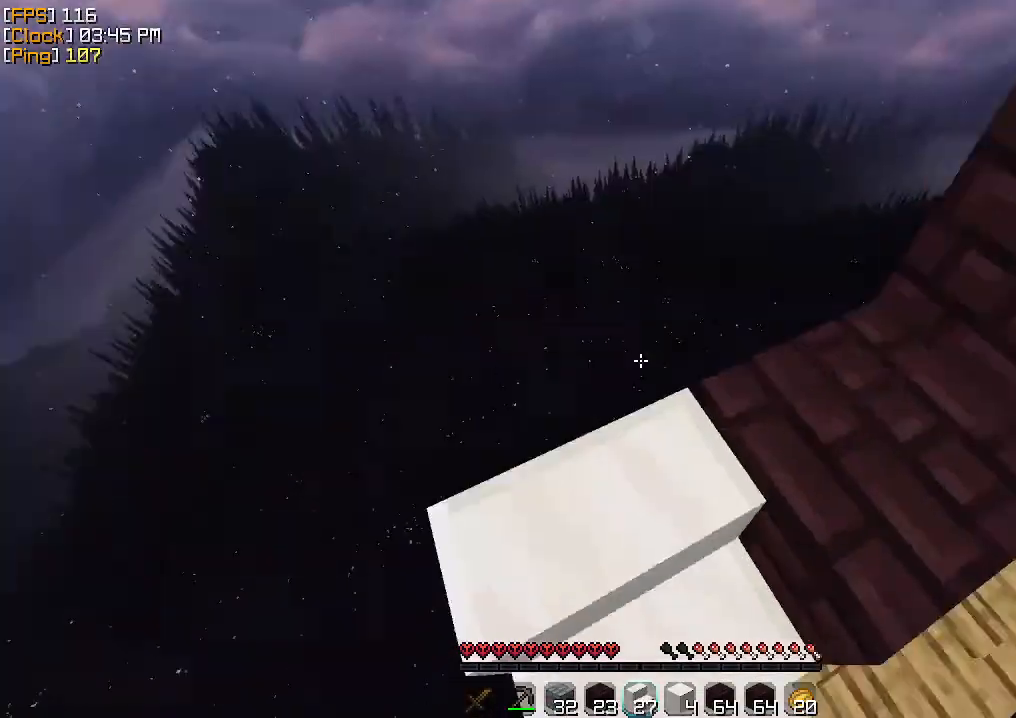
{"keys": ["w"], "mouse": ["right"], "events": [[33, "mouse_right", "up"], [33, "w", "up"], [300, "mouse_right", "down"], [367, "mouse_right", "up"], [400, "mouse_right", "down"], [400, "w", "down"]]}
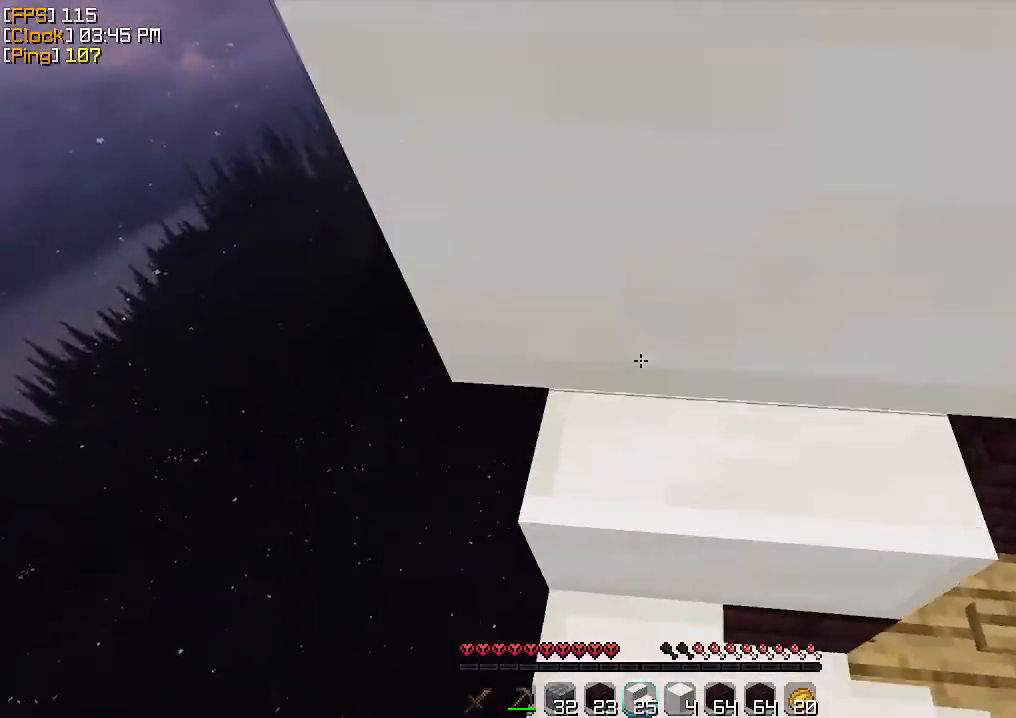
{"keys": [], "mouse": ["left"], "events": [[67, "mouse_right", "up"], [100, "mouse_right", "down"], [200, "mouse_right", "up"], [267, "w", "up"], [367, "mouse_left", "down"]]}